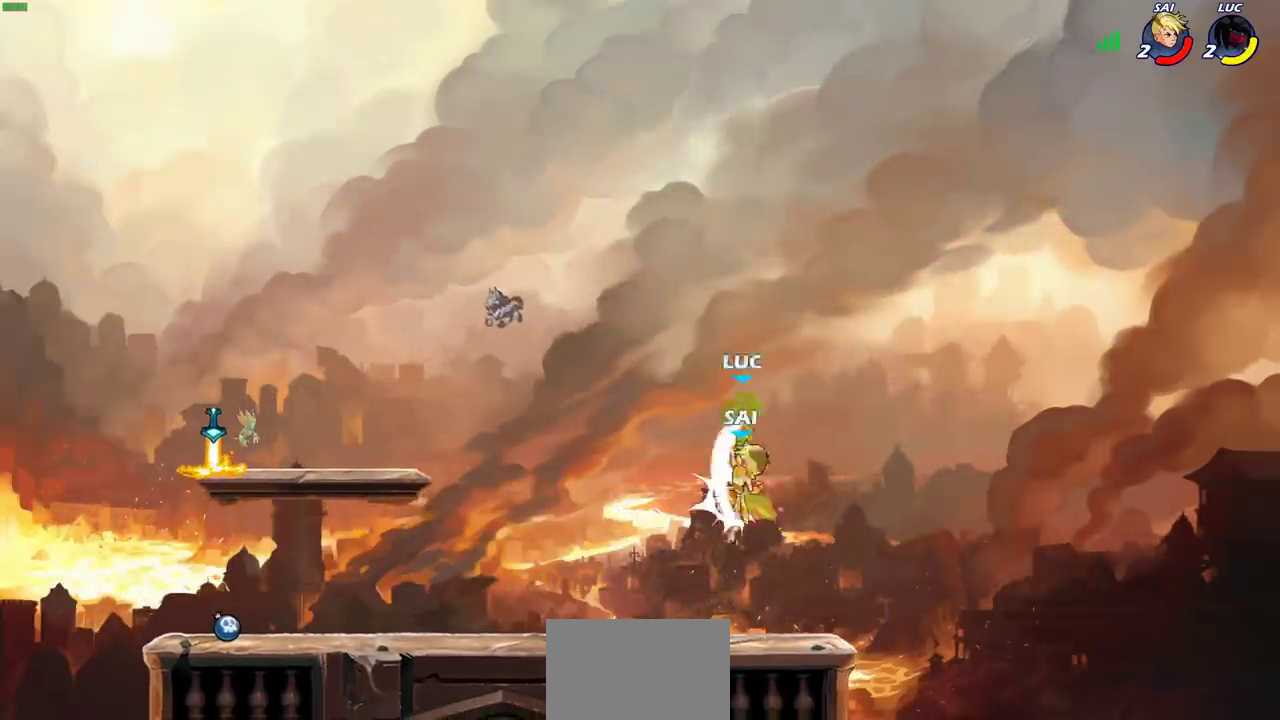
Gameplay with a controller (PlayStation layout); each line is a JSON object with the inputs held at the frame after it (dt_ms = milliseconds from this image to that frame). "events" lists button and stick changes between this image and that frame as [ms after this image, input, new state], when the widget could be followed in between.
{"dt_ms": 300, "buttons": [], "left_stick": "up-left", "right_stick": "center", "events": [[133, "left_stick", "up-left"]]}
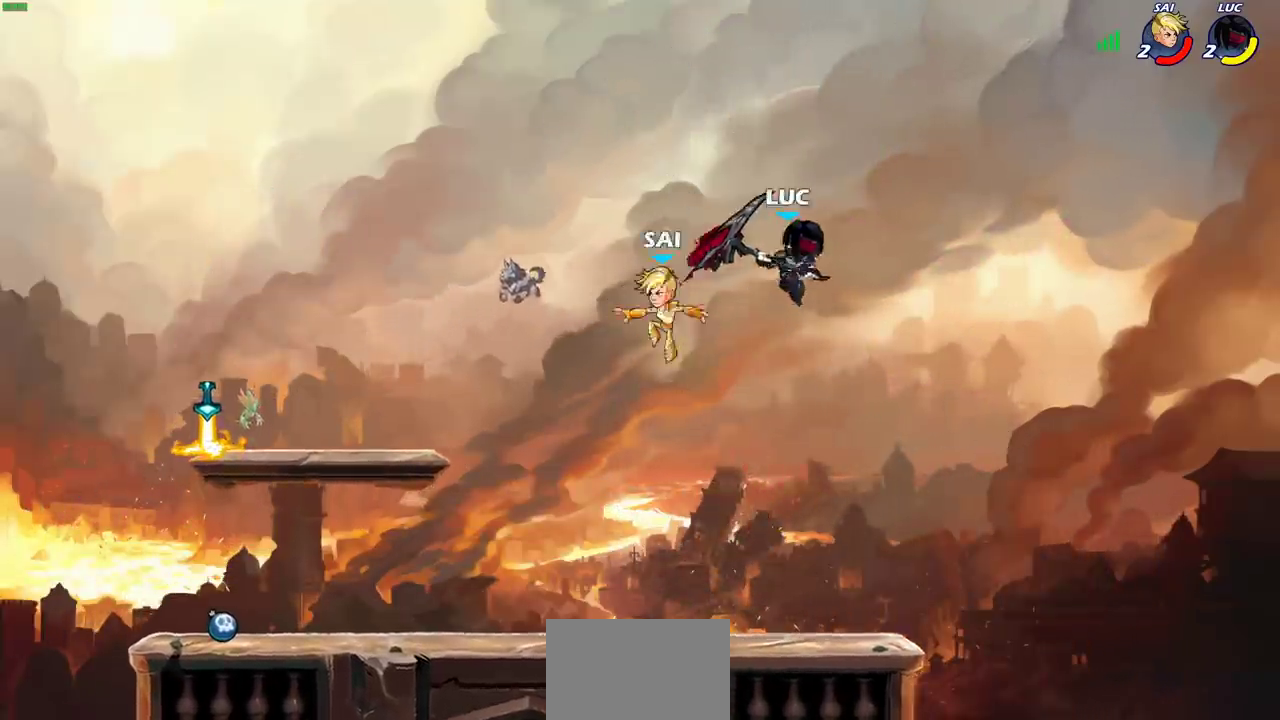
{"dt_ms": 400, "buttons": [], "left_stick": "down-left", "right_stick": "center", "events": [[133, "left_stick", "down-left"]]}
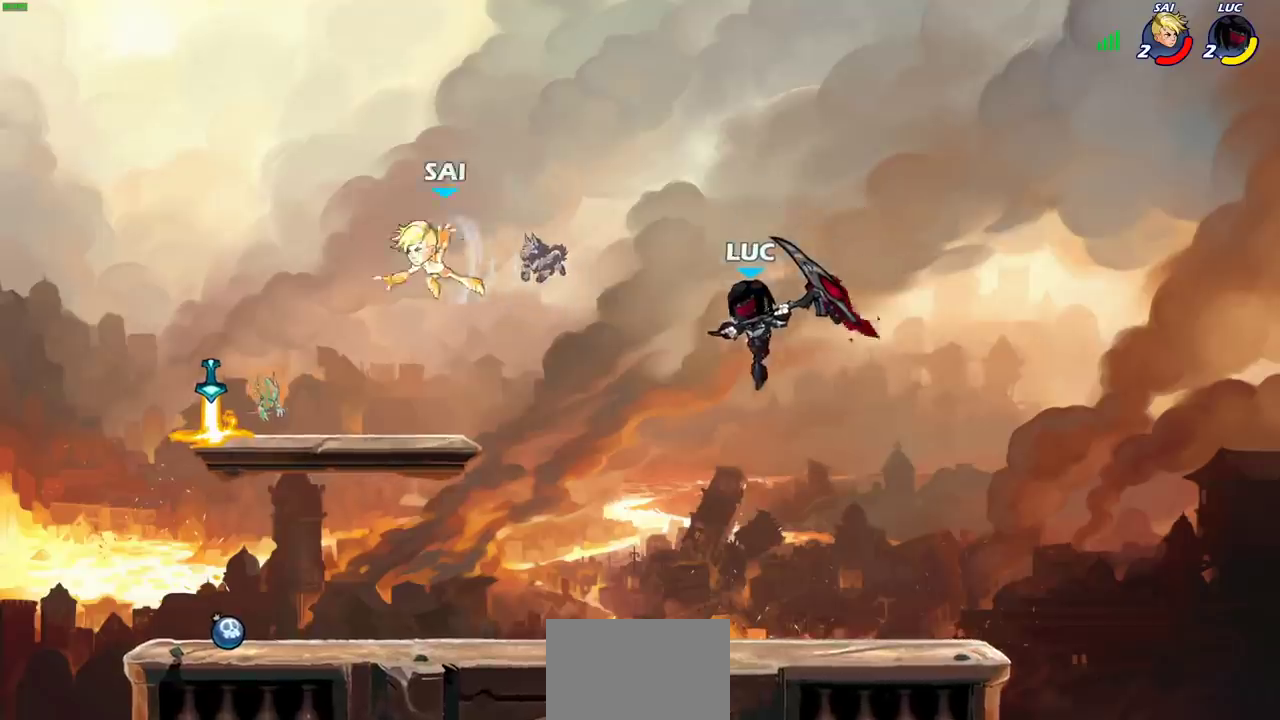
{"dt_ms": 800, "buttons": [], "left_stick": "left", "right_stick": "center", "events": [[117, "left_stick", "left"], [333, "left_stick", "right"], [467, "left_stick", "left"], [600, "left_stick", "right"], [700, "left_stick", "left"]]}
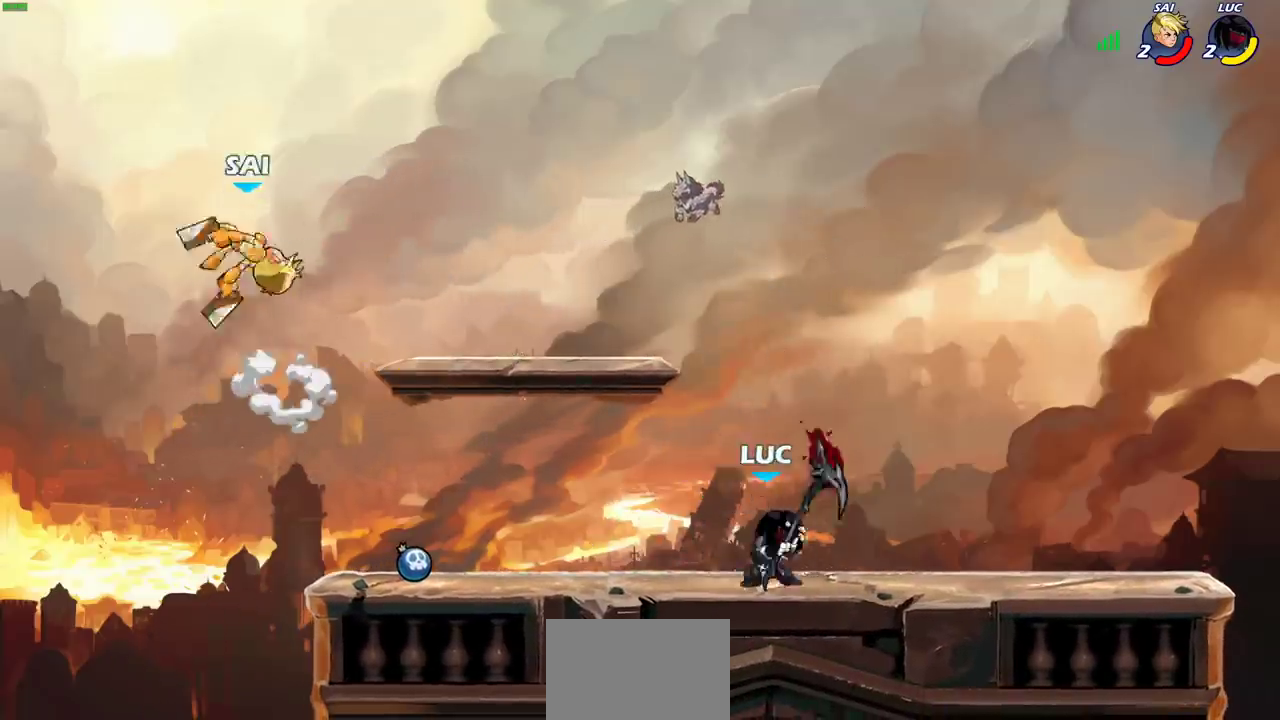
{"dt_ms": 300, "buttons": [], "left_stick": "up-left", "right_stick": "center", "events": [[150, "left_stick", "up-right"], [300, "left_stick", "up-left"]]}
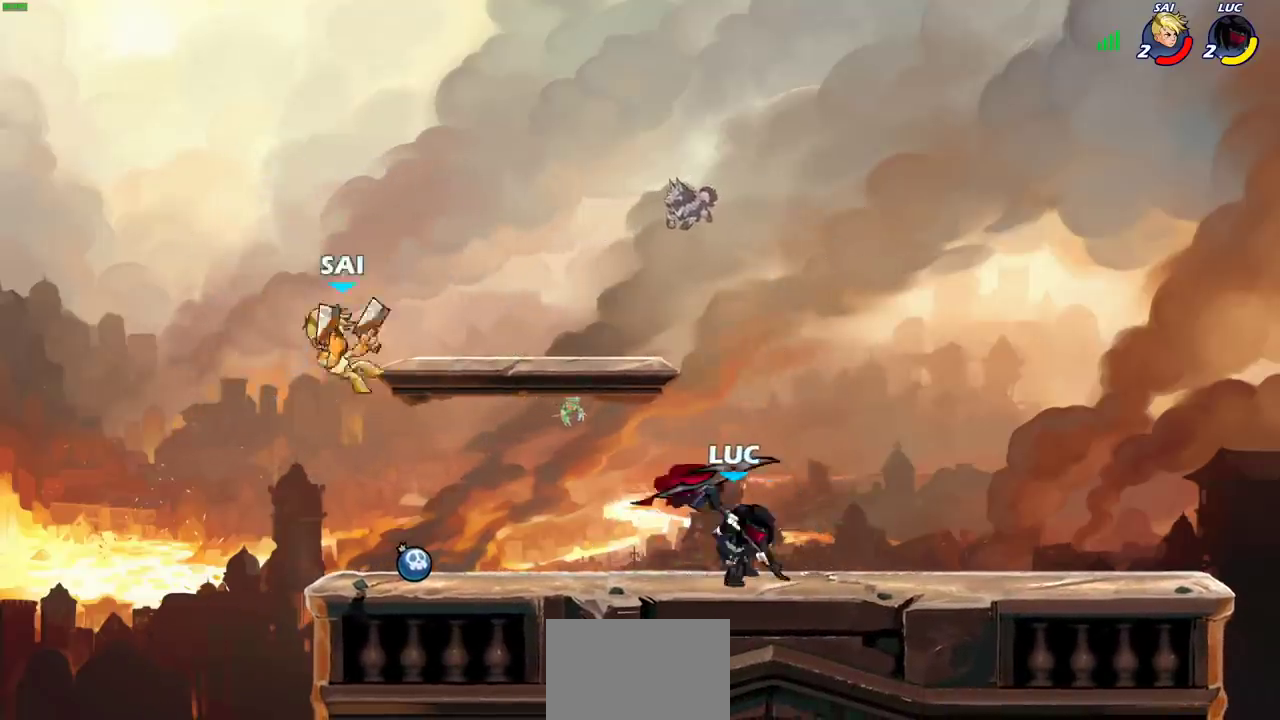
{"dt_ms": 600, "buttons": [], "left_stick": "center", "right_stick": "center", "events": [[67, "CIRCLE", "down"], [117, "CIRCLE", "up"], [117, "left_stick", "center"]]}
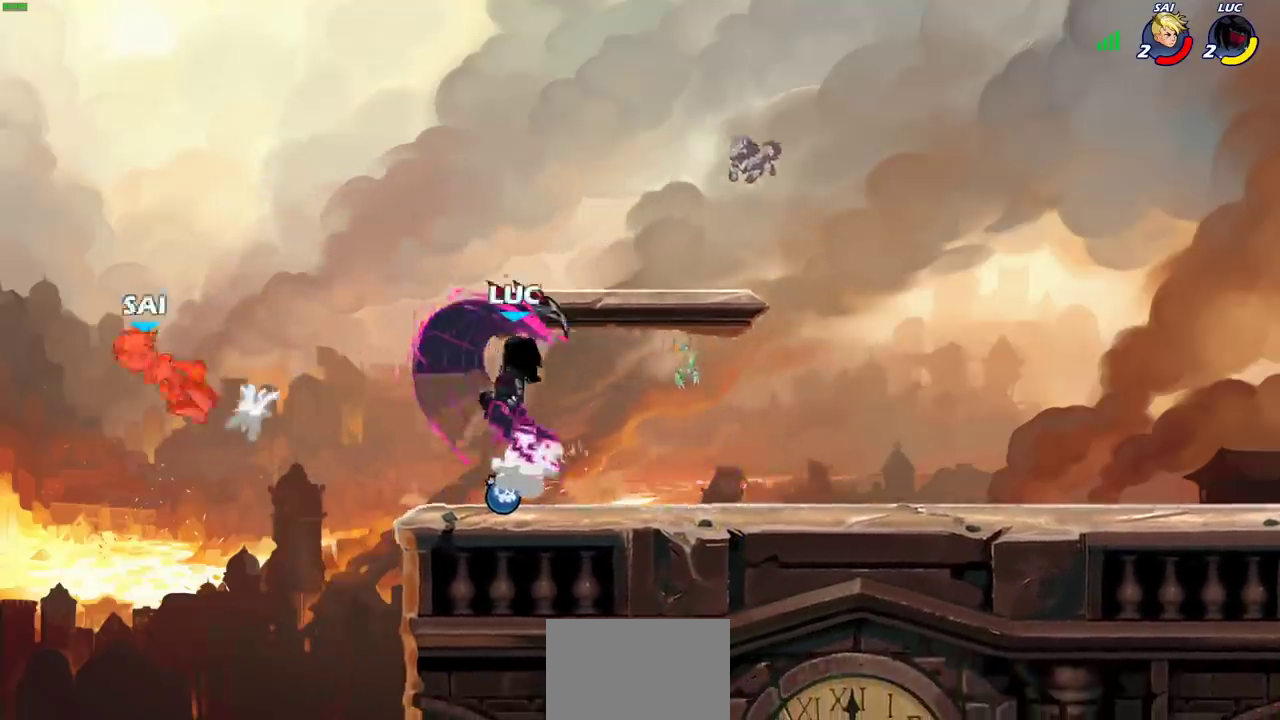
{"dt_ms": 400, "buttons": [], "left_stick": "center", "right_stick": "center", "events": []}
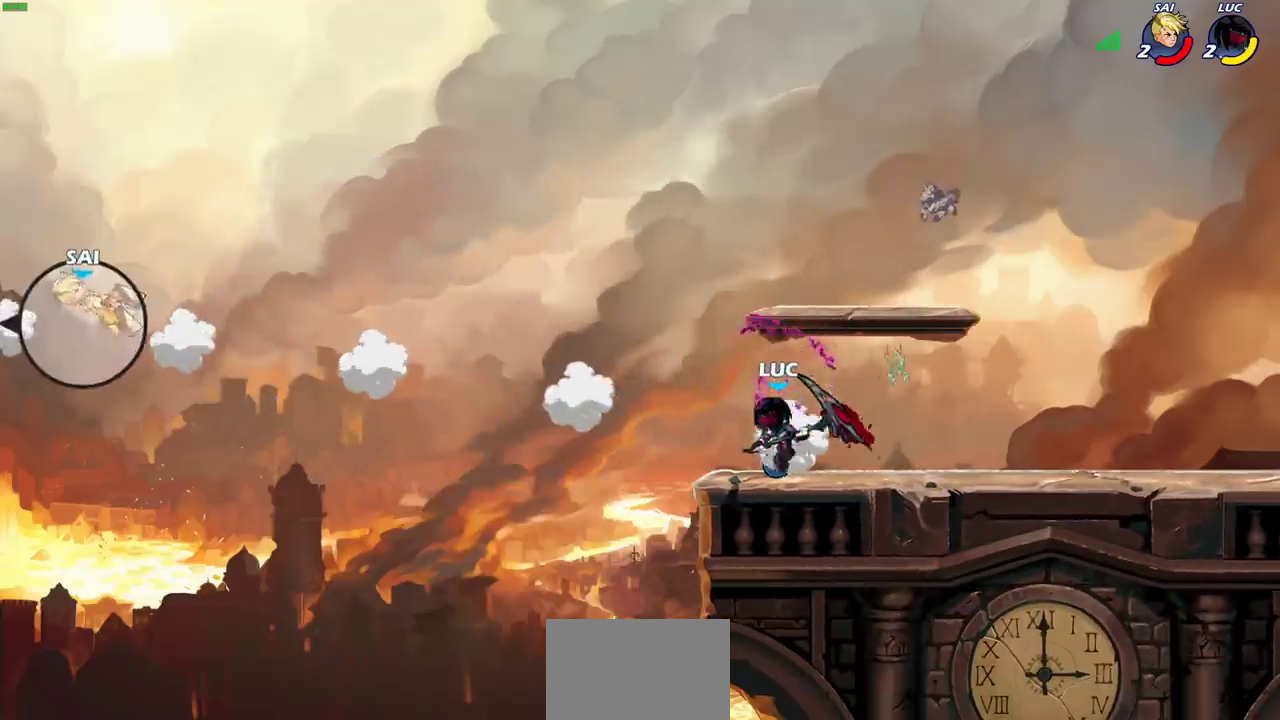
{"dt_ms": 500, "buttons": [], "left_stick": "right", "right_stick": "center", "events": [[150, "left_stick", "right"], [217, "left_stick", "up-right"], [300, "left_stick", "right"]]}
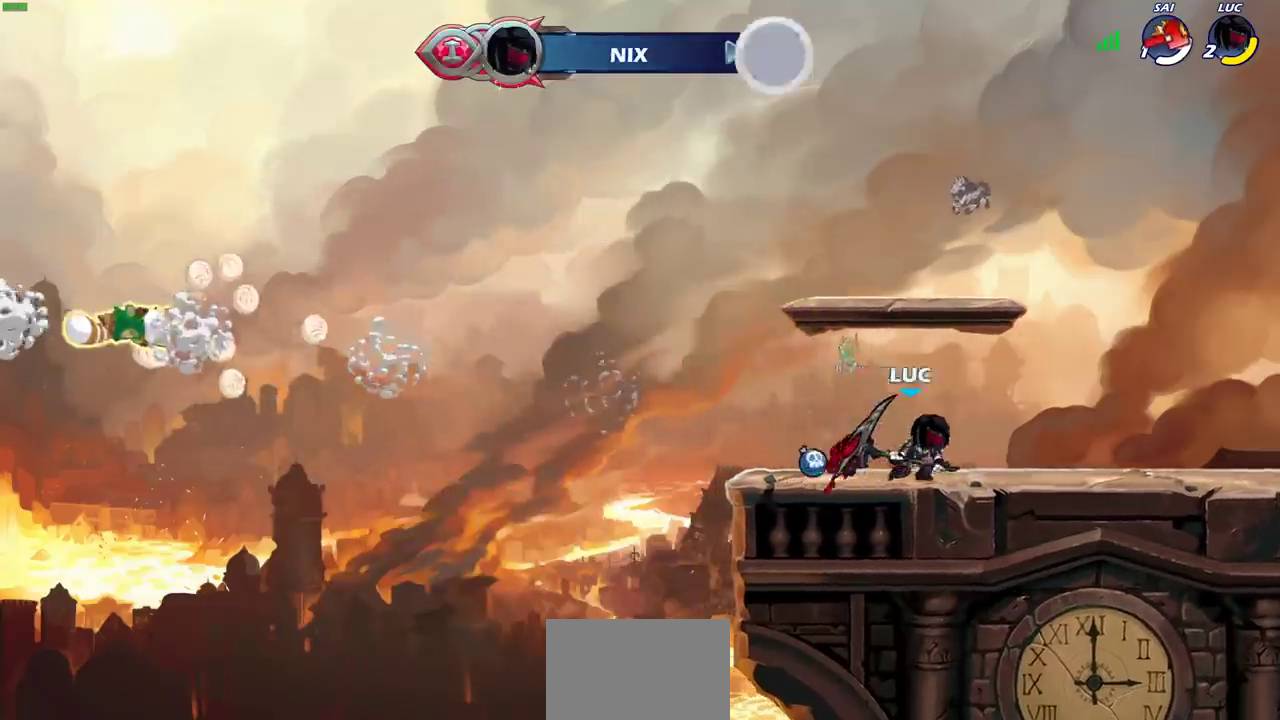
{"dt_ms": 300, "buttons": [], "left_stick": "right", "right_stick": "center", "events": [[117, "R2", "down"], [133, "CROSS", "down"], [250, "CROSS", "up"], [250, "R2", "up"]]}
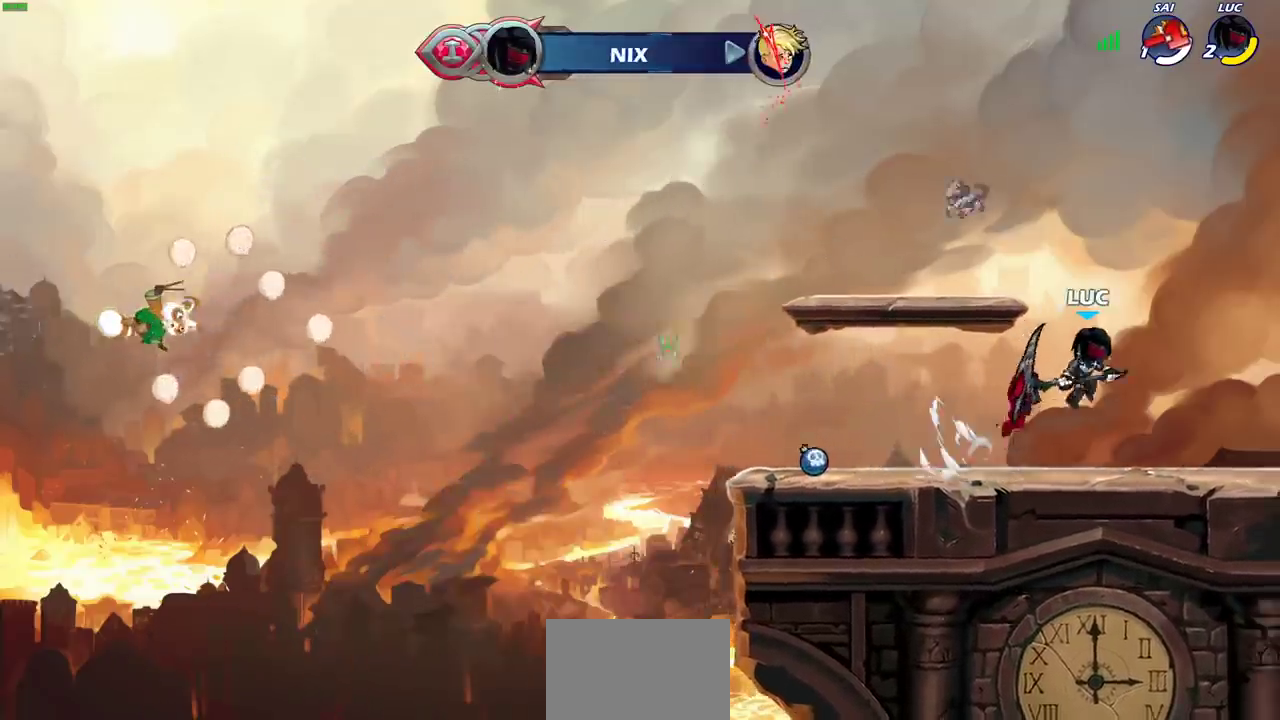
{"dt_ms": 700, "buttons": [], "left_stick": "center", "right_stick": "center", "events": [[83, "CROSS", "down"], [167, "CROSS", "up"], [217, "left_stick", "up-left"], [367, "left_stick", "center"]]}
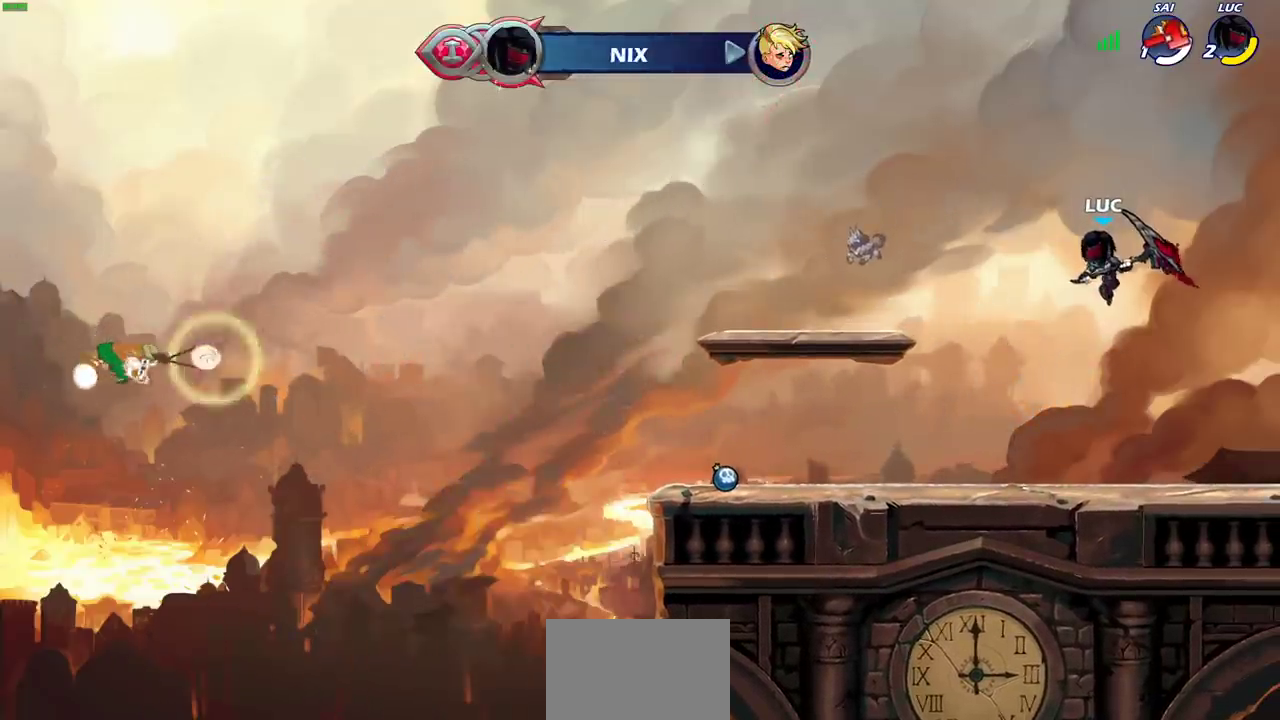
{"dt_ms": 600, "buttons": [], "left_stick": "center", "right_stick": "center", "events": []}
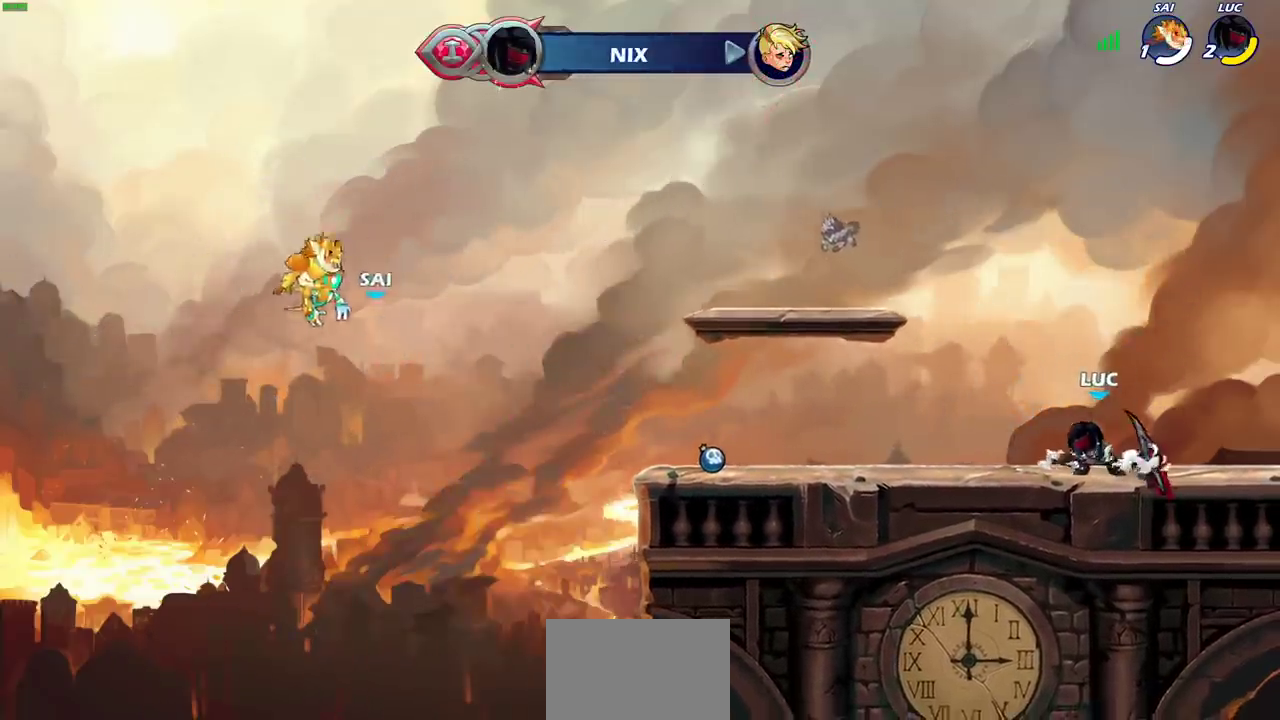
{"dt_ms": 400, "buttons": [], "left_stick": "center", "right_stick": "center", "events": []}
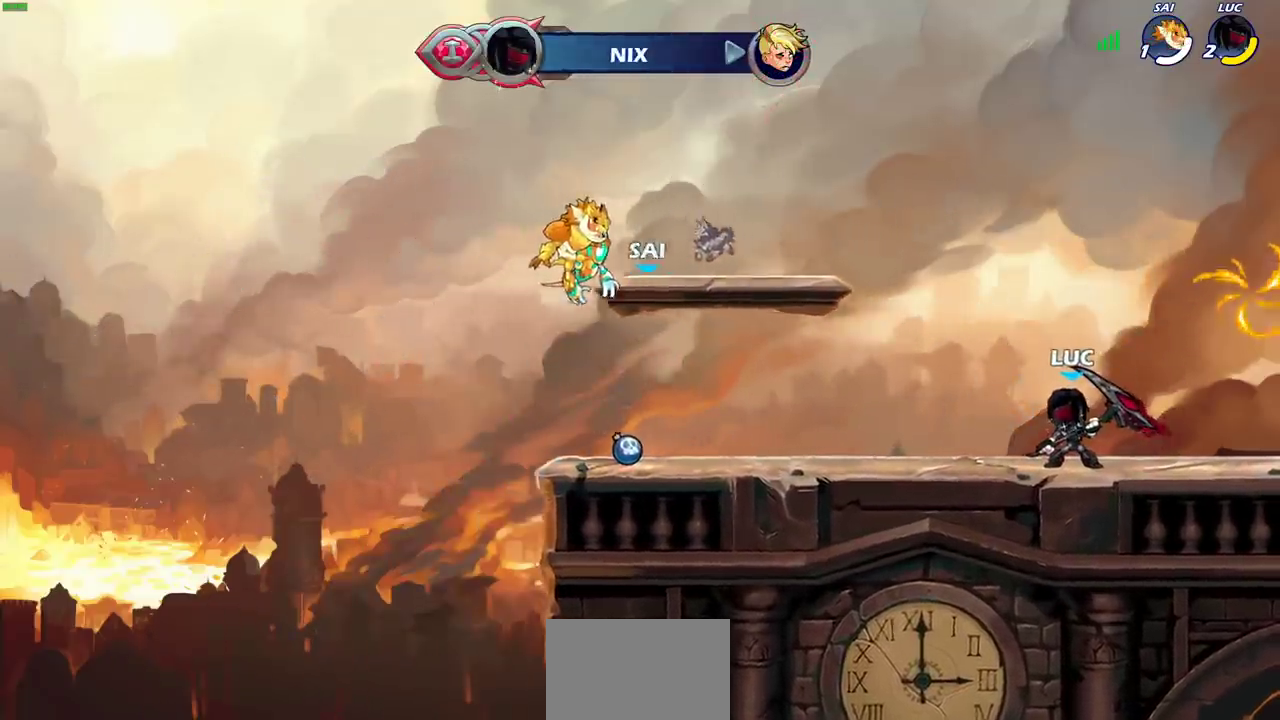
{"dt_ms": 300, "buttons": [], "left_stick": "center", "right_stick": "center", "events": []}
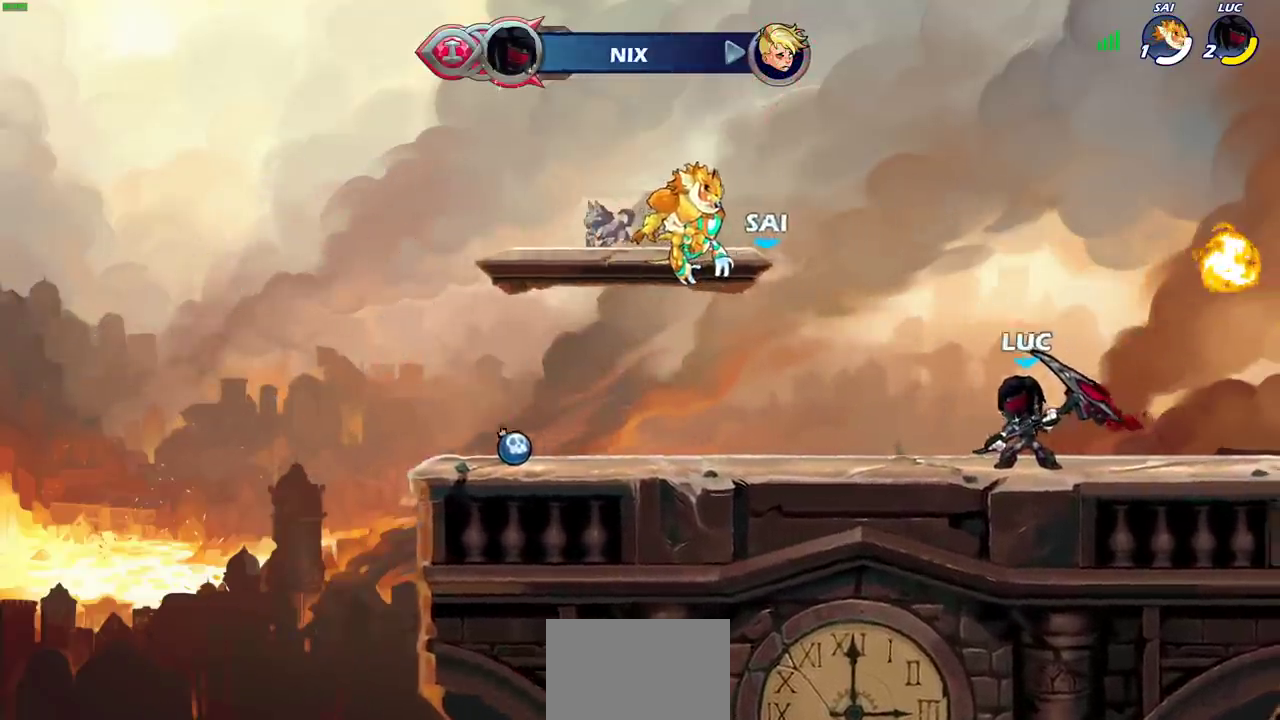
{"dt_ms": 700, "buttons": [], "left_stick": "center", "right_stick": "center", "events": []}
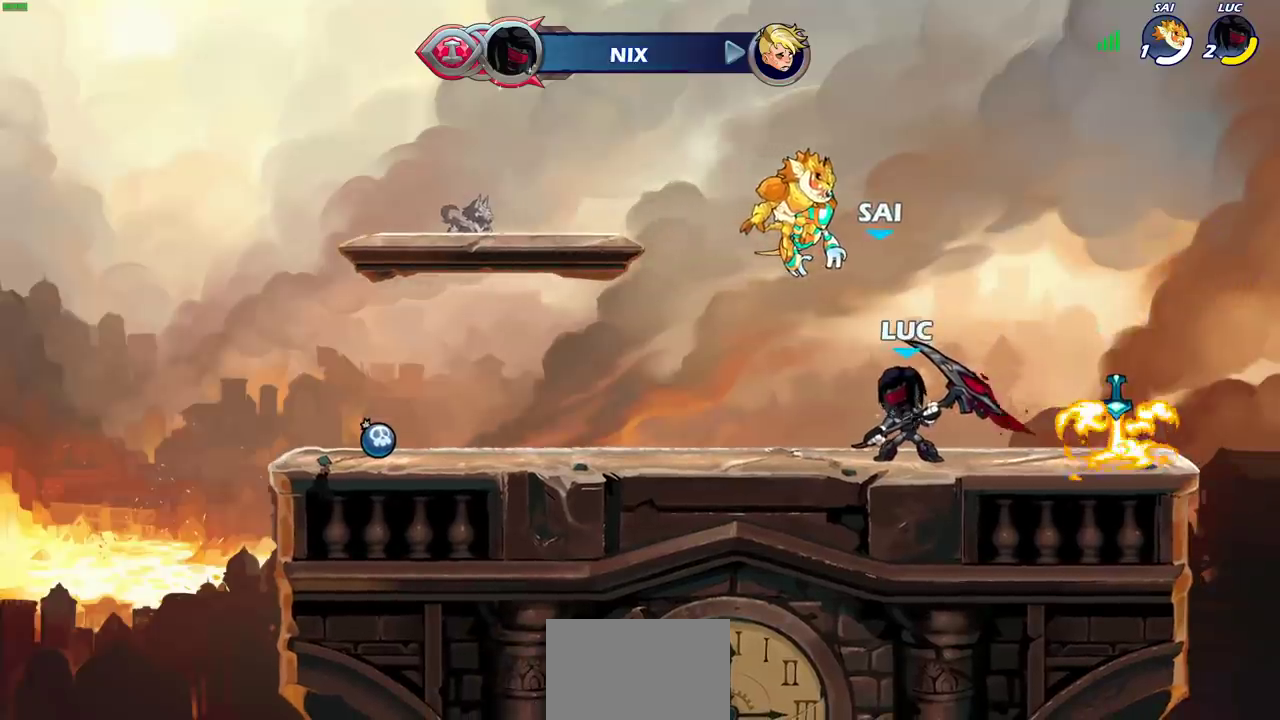
{"dt_ms": 500, "buttons": [], "left_stick": "left", "right_stick": "center", "events": [[217, "left_stick", "up-left"], [350, "R2", "down"], [367, "CROSS", "down"], [467, "CROSS", "up"], [467, "left_stick", "left"], [500, "R2", "up"]]}
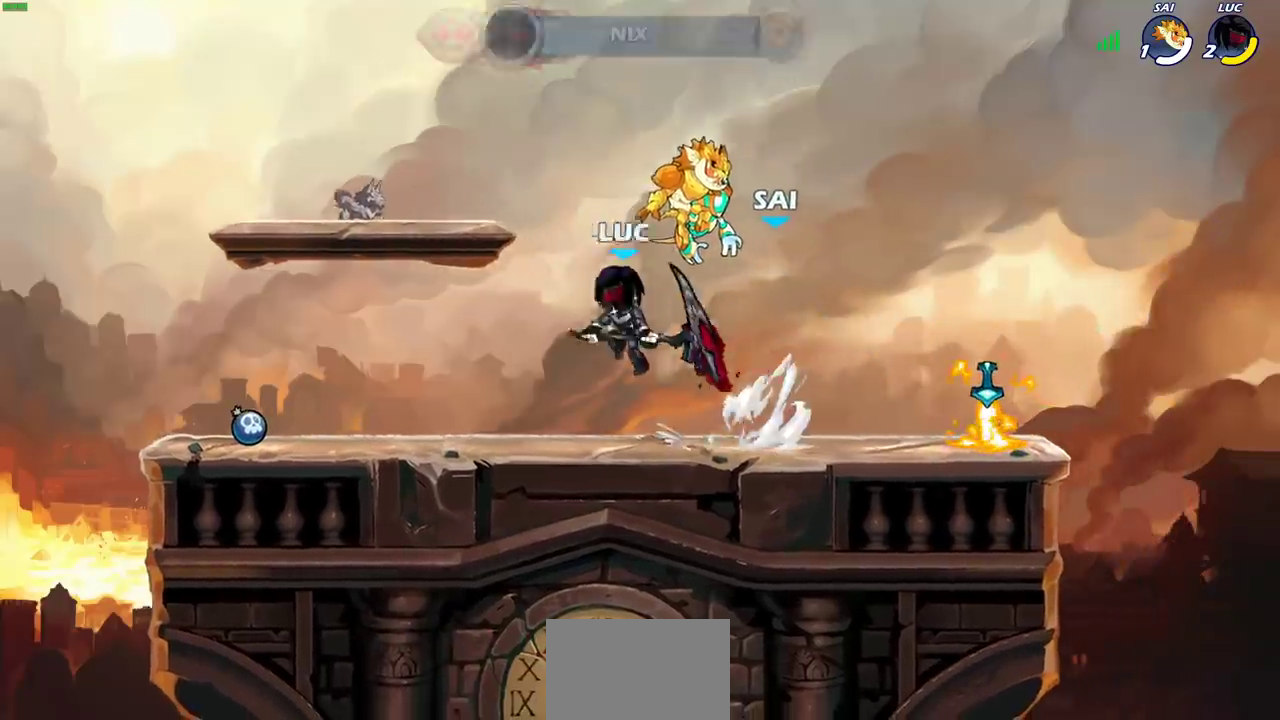
{"dt_ms": 500, "buttons": [], "left_stick": "right", "right_stick": "center", "events": [[50, "left_stick", "down-left"], [183, "left_stick", "right"], [300, "left_stick", "up-left"], [433, "left_stick", "right"]]}
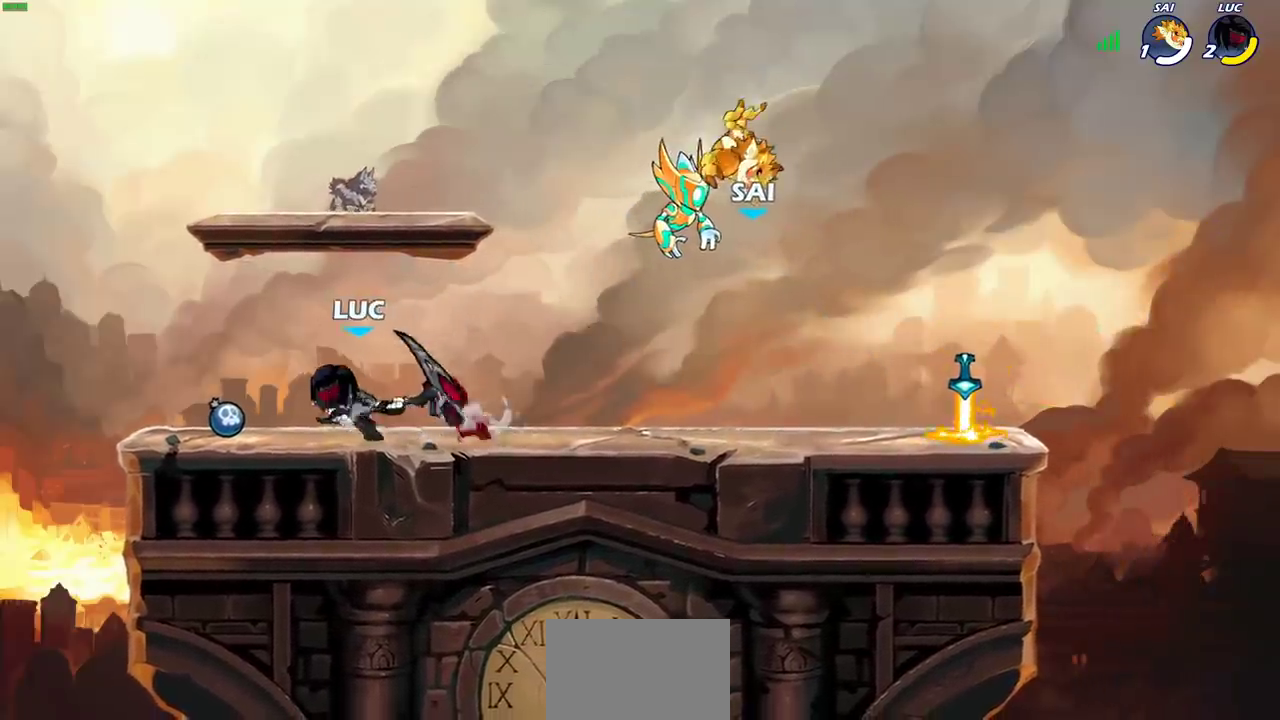
{"dt_ms": 300, "buttons": [], "left_stick": "center", "right_stick": "center", "events": [[17, "left_stick", "center"]]}
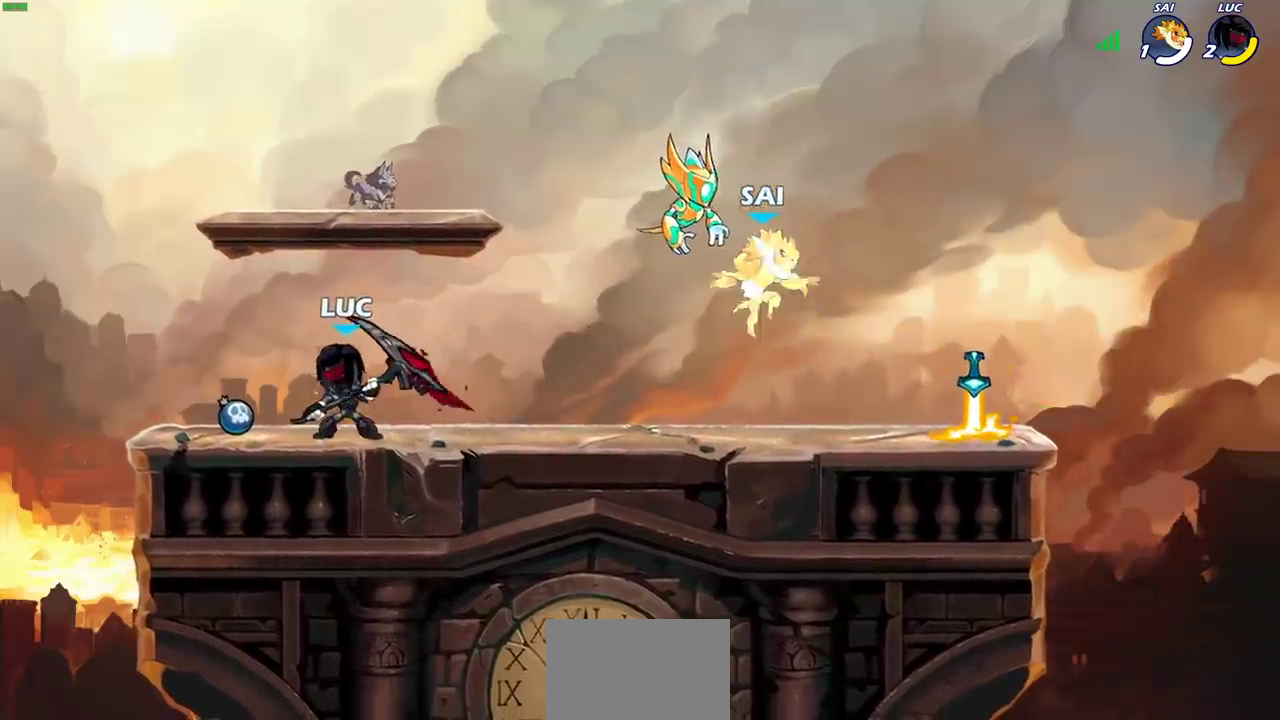
{"dt_ms": 700, "buttons": [], "left_stick": "center", "right_stick": "center", "events": [[183, "left_stick", "right"], [533, "R2", "down"], [533, "left_stick", "down"], [567, "CIRCLE", "down"], [633, "R2", "up"], [650, "CIRCLE", "up"], [700, "left_stick", "center"]]}
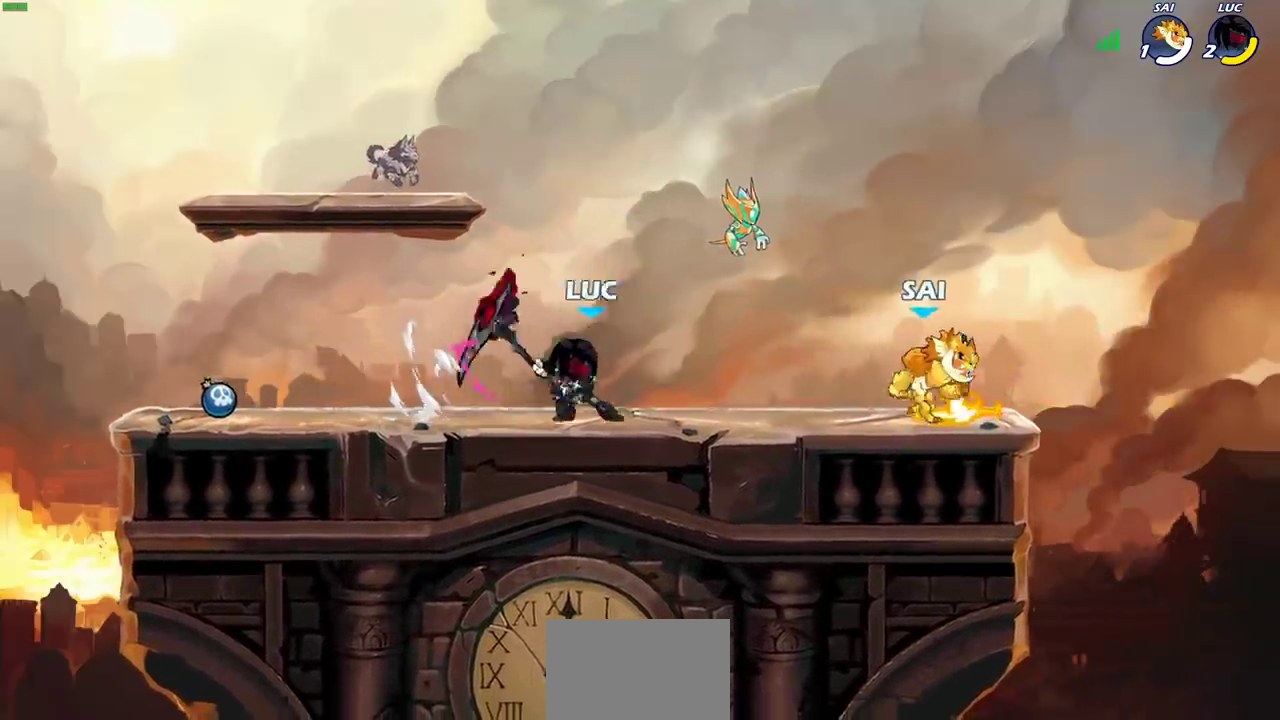
{"dt_ms": 500, "buttons": [], "left_stick": "center", "right_stick": "center", "events": []}
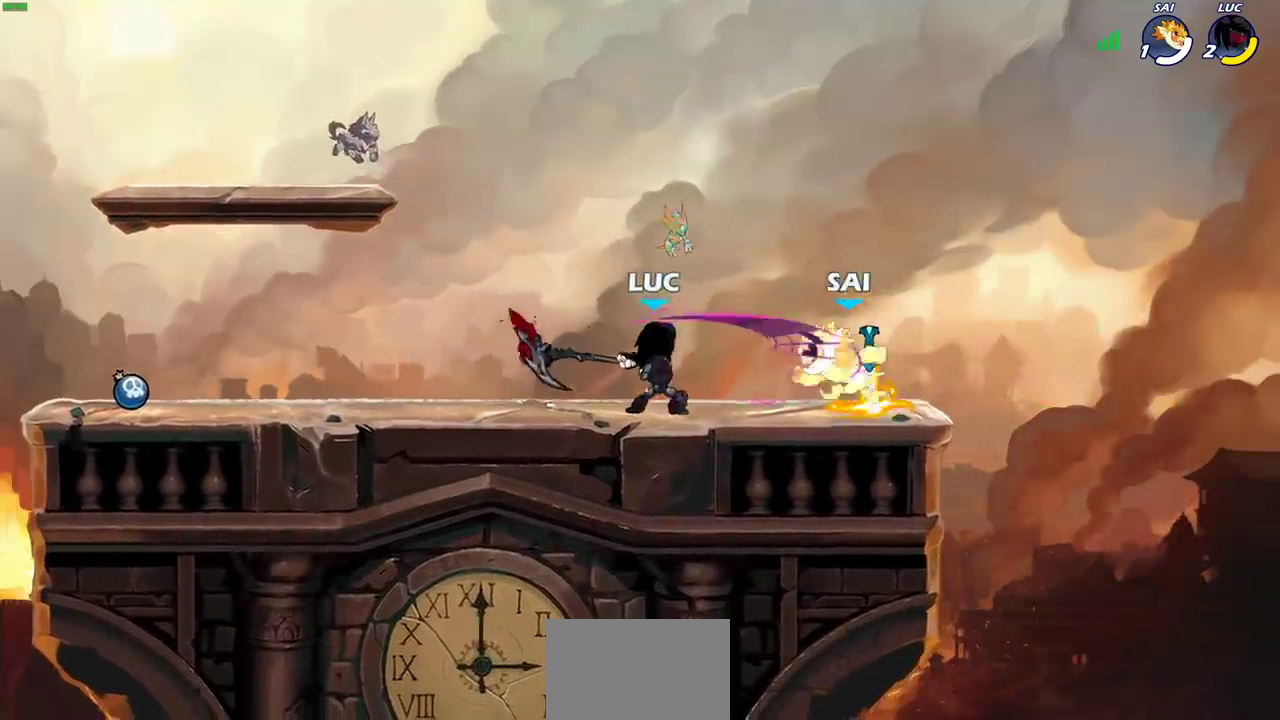
{"dt_ms": 300, "buttons": ["SQUARE"], "left_stick": "center", "right_stick": "center", "events": [[267, "SQUARE", "down"]]}